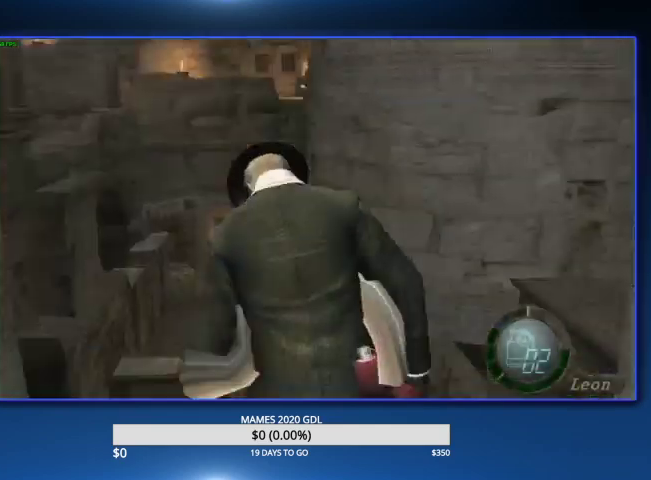
Gameplay with a controller (PlayStation layout); each line is a JSON object with the inputs held at the frame after it. "events" lists button and stick changes between this image and that frame as [ms after this image, input, new state], when the widget could be followed in between. Not read: TOUCHPAD.
{"buttons": ["CIRCLE"], "left_stick": "up-left", "right_stick": "center"}
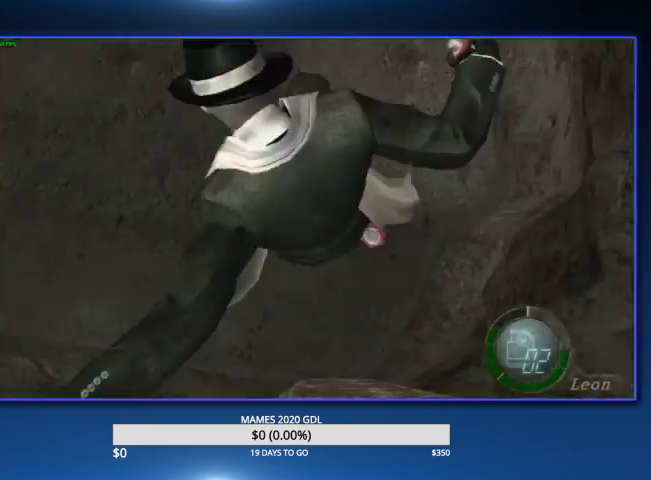
{"buttons": ["CIRCLE"], "left_stick": "up-left", "right_stick": "center", "events": [[67, "CIRCLE", "up"], [100, "CIRCLE", "down"], [200, "CIRCLE", "up"], [233, "CIRCLE", "down"], [300, "CIRCLE", "up"], [367, "CIRCLE", "down"]]}
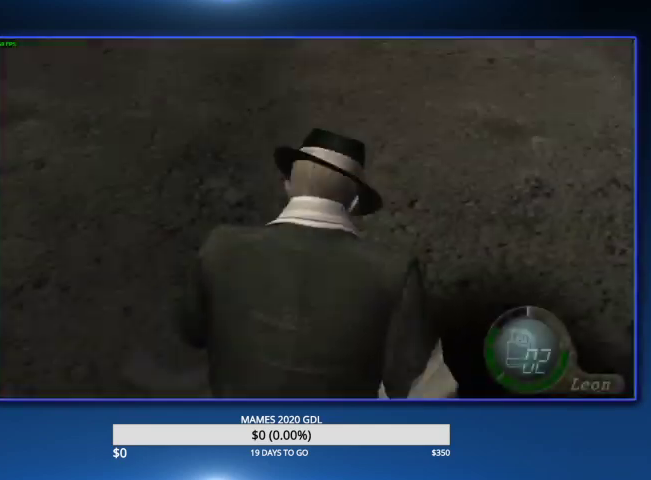
{"buttons": [], "left_stick": "up-left", "right_stick": "center", "events": [[67, "CIRCLE", "up"]]}
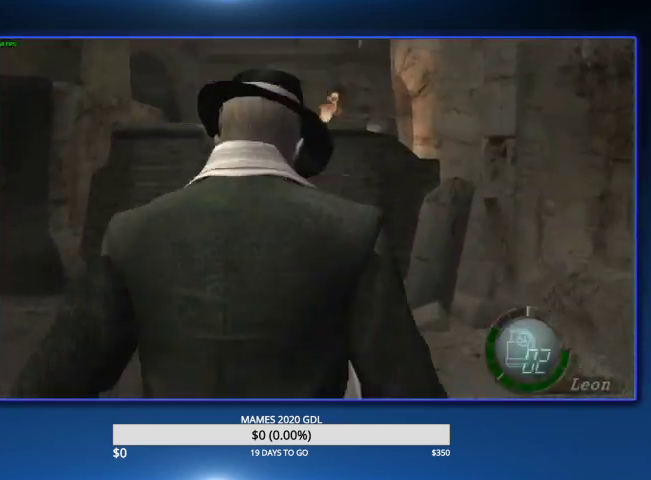
{"buttons": [], "left_stick": "up-left", "right_stick": "center"}
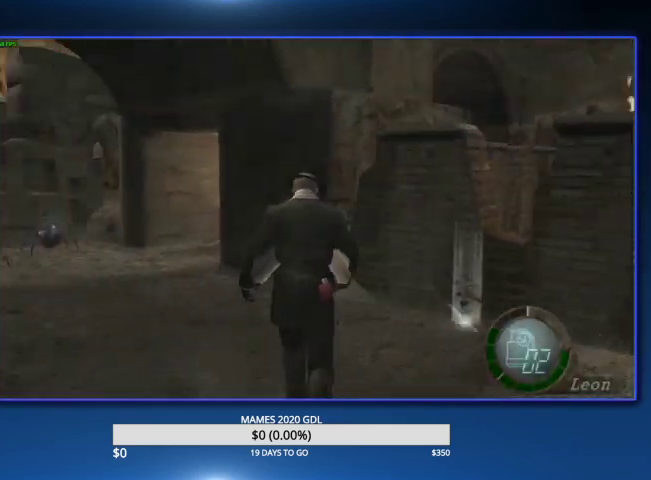
{"buttons": [], "left_stick": "up", "right_stick": "center", "events": [[333, "left_stick", "up"]]}
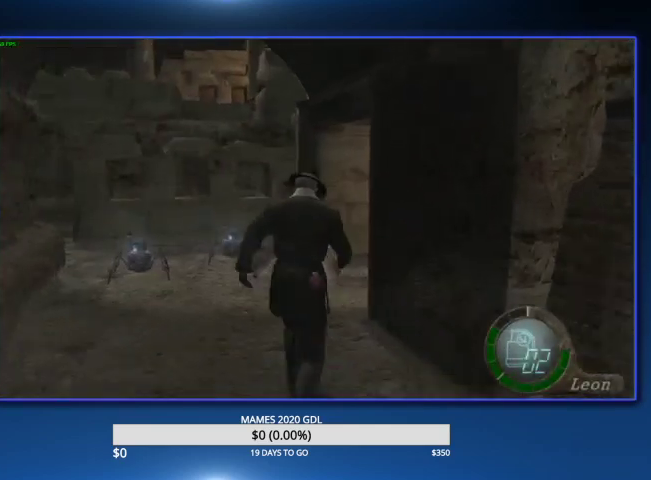
{"buttons": [], "left_stick": "up-right", "right_stick": "center", "events": [[133, "left_stick", "up-right"]]}
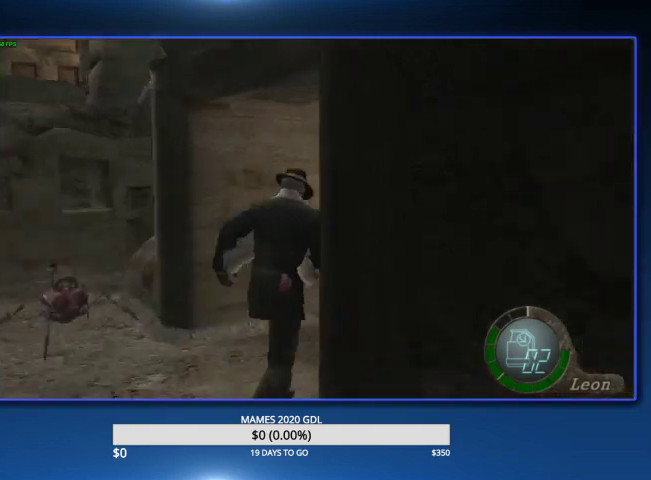
{"buttons": [], "left_stick": "up-right", "right_stick": "center"}
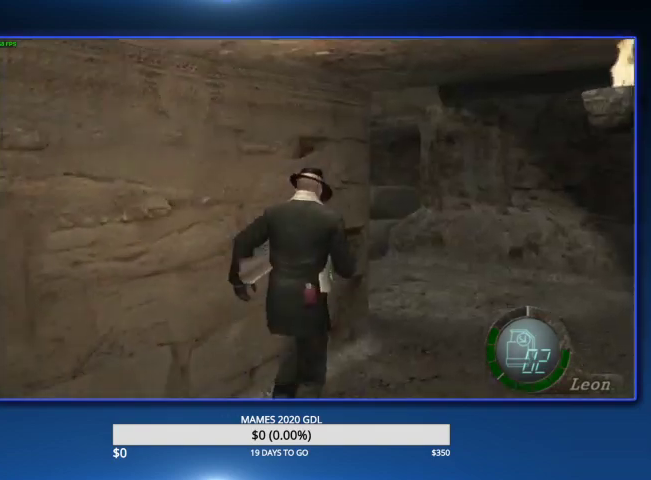
{"buttons": [], "left_stick": "up-left", "right_stick": "center"}
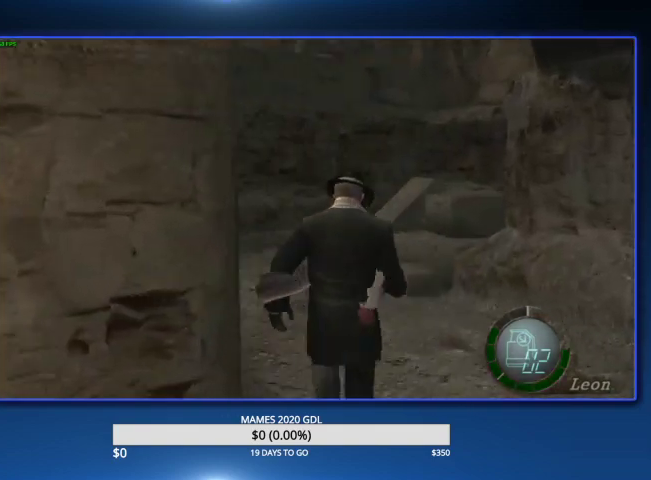
{"buttons": [], "left_stick": "up-right", "right_stick": "center", "events": [[233, "left_stick", "up"], [433, "left_stick", "up-right"]]}
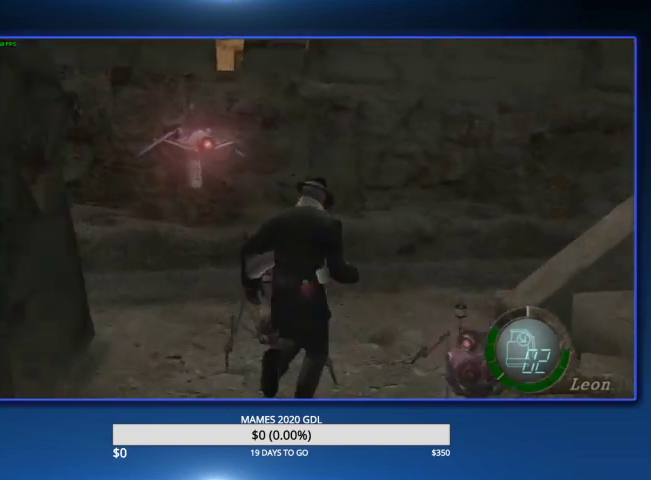
{"buttons": [], "left_stick": "up-right", "right_stick": "center"}
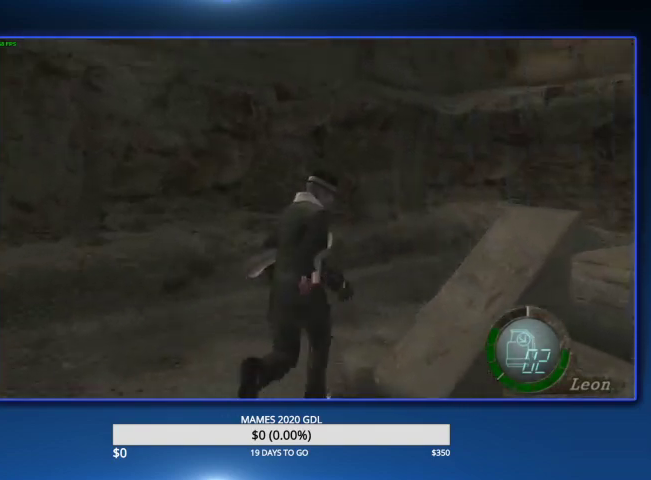
{"buttons": [], "left_stick": "up-right", "right_stick": "right", "events": [[500, "right_stick", "right"]]}
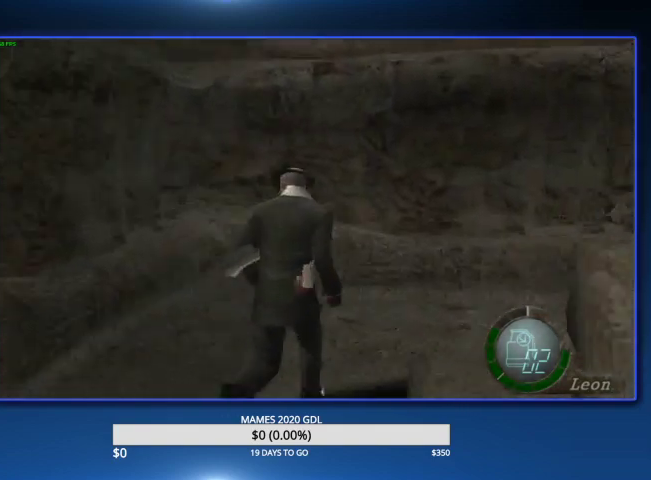
{"buttons": [], "left_stick": "up-right", "right_stick": "right", "events": [[33, "L2", "down"], [100, "L2", "up"]]}
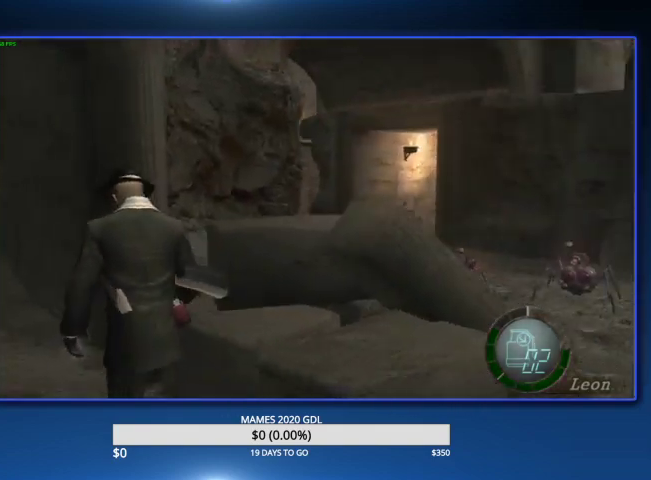
{"buttons": [], "left_stick": "up", "right_stick": "right", "events": [[100, "left_stick", "up"]]}
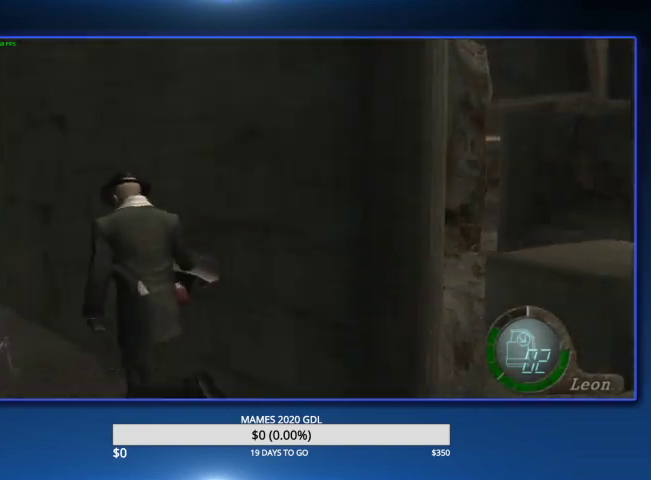
{"buttons": [], "left_stick": "up", "right_stick": "center", "events": [[200, "left_stick", "up-right"], [200, "right_stick", "center"], [400, "left_stick", "up"]]}
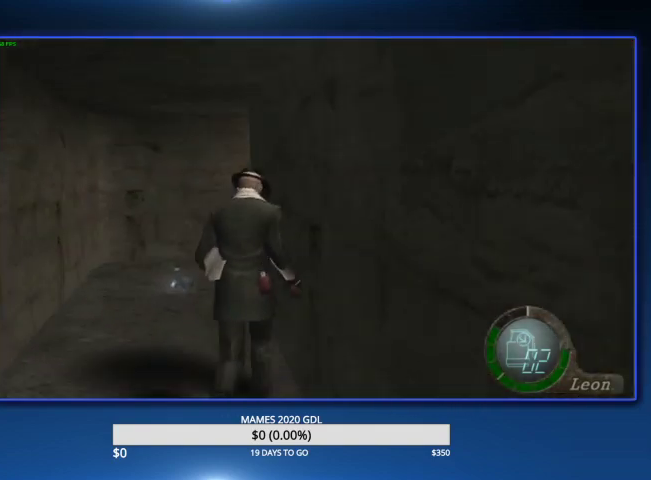
{"buttons": [], "left_stick": "up-right", "right_stick": "center", "events": [[367, "left_stick", "up-right"]]}
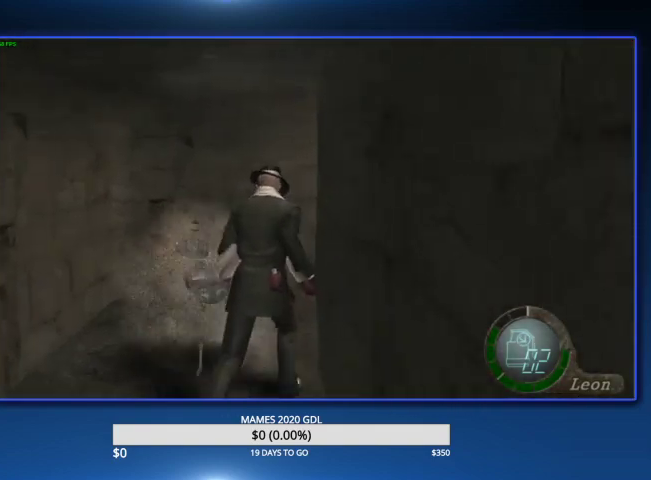
{"buttons": [], "left_stick": "up-right", "right_stick": "center"}
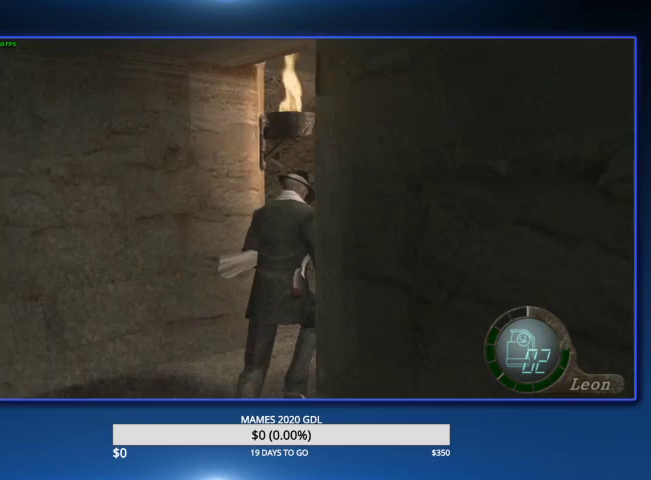
{"buttons": [], "left_stick": "up", "right_stick": "center", "events": [[167, "left_stick", "up"]]}
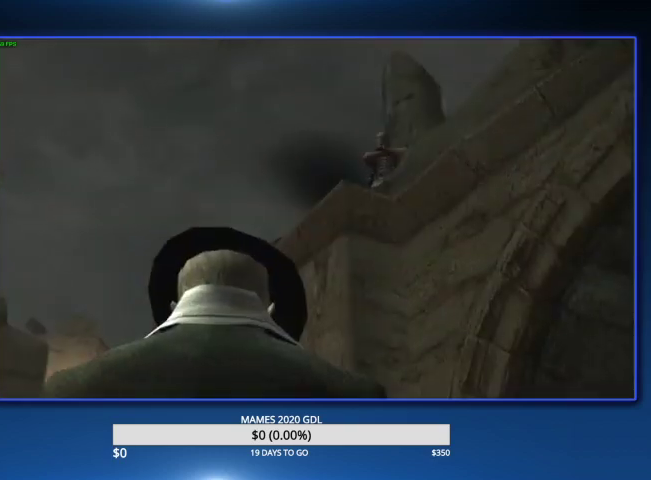
{"buttons": [], "left_stick": "up-left", "right_stick": "center", "events": [[133, "left_stick", "up-left"]]}
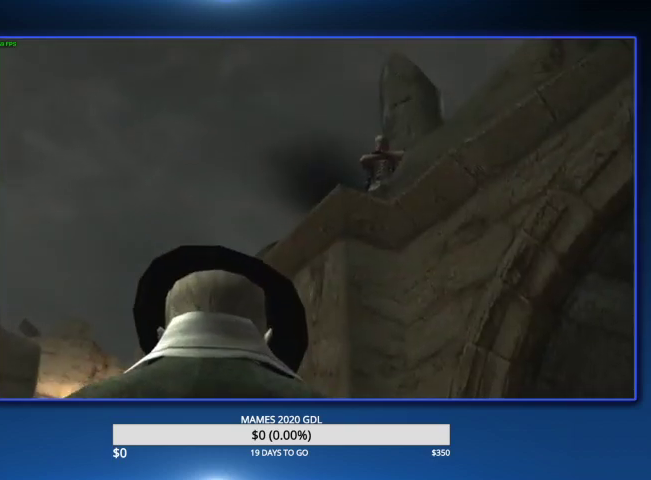
{"buttons": [], "left_stick": "up-left", "right_stick": "center"}
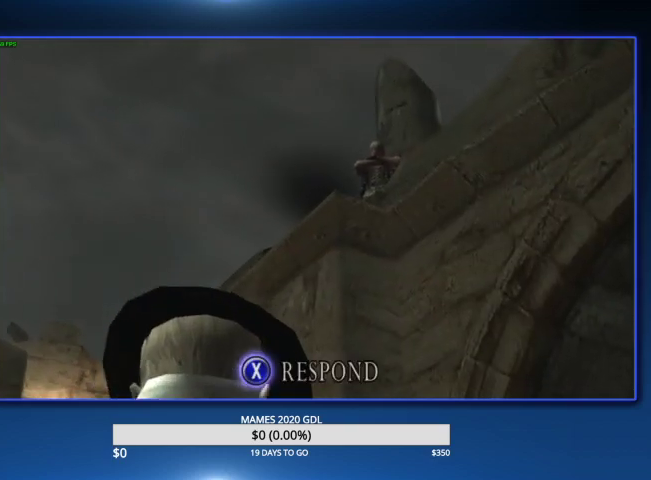
{"buttons": [], "left_stick": "up-left", "right_stick": "center"}